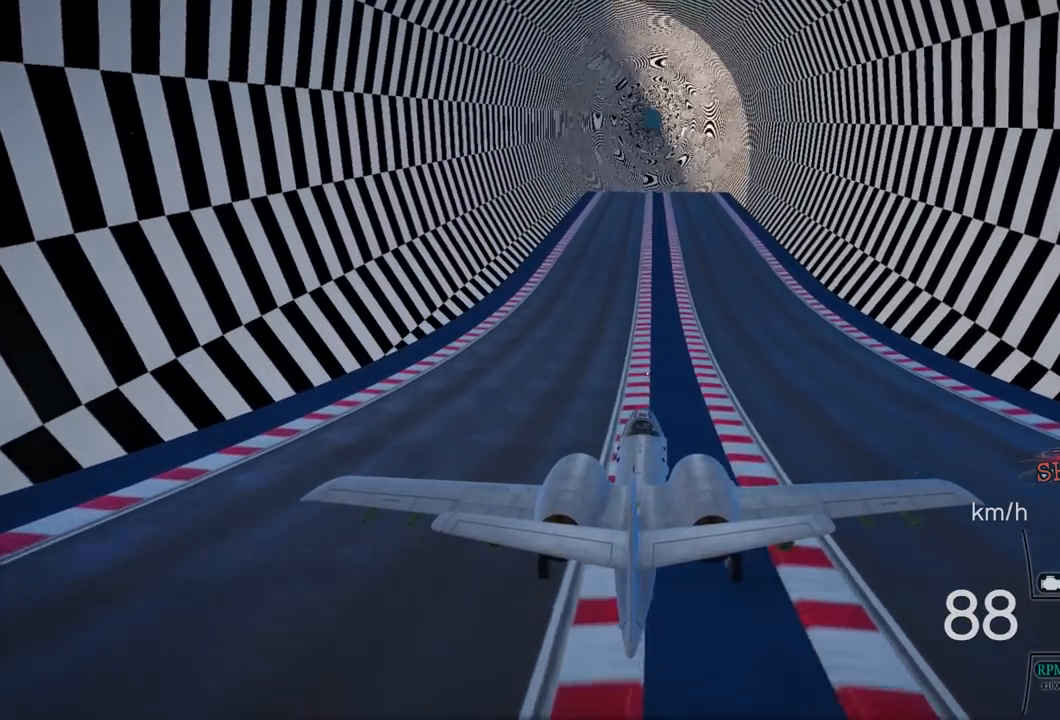
Gameplay with a controller (PlayStation layout); each line is a JSON object with the inputs held at the frame after it. "events" lists button and stick changes between this image and that frame as [ms after this image, input, new state], when the widget could be followed in between.
{"buttons": ["R2"], "left_stick": "center", "right_stick": "center", "events": [[200, "DPAD_DOWN", "down"], [333, "DPAD_DOWN", "up"]]}
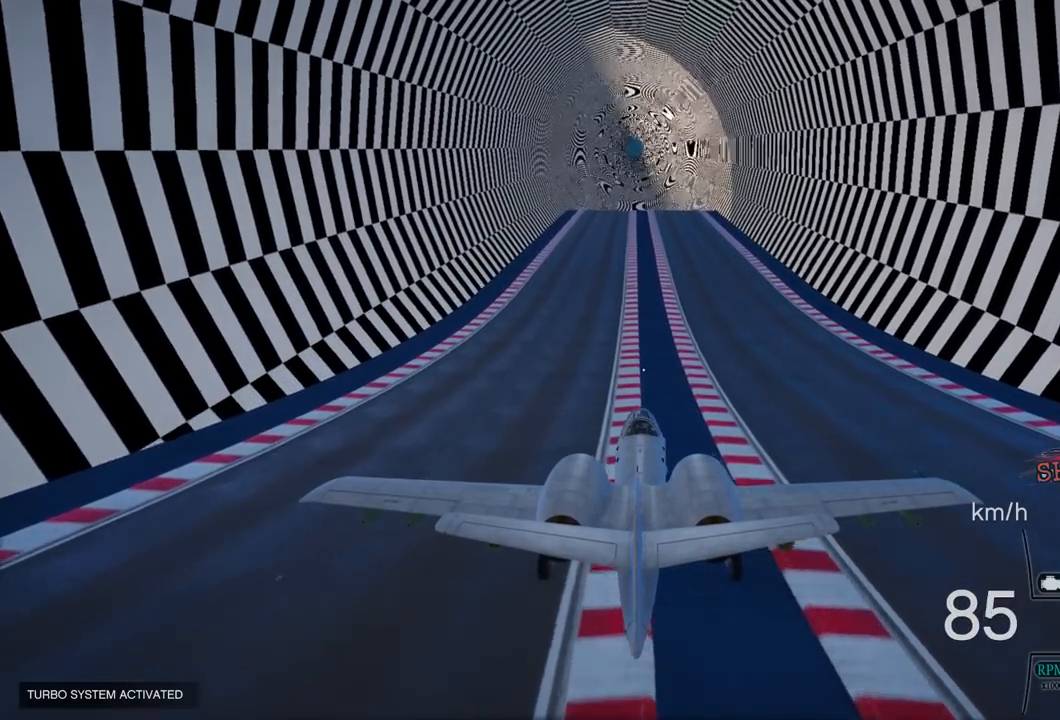
{"buttons": ["R2"], "left_stick": "center", "right_stick": "center", "events": []}
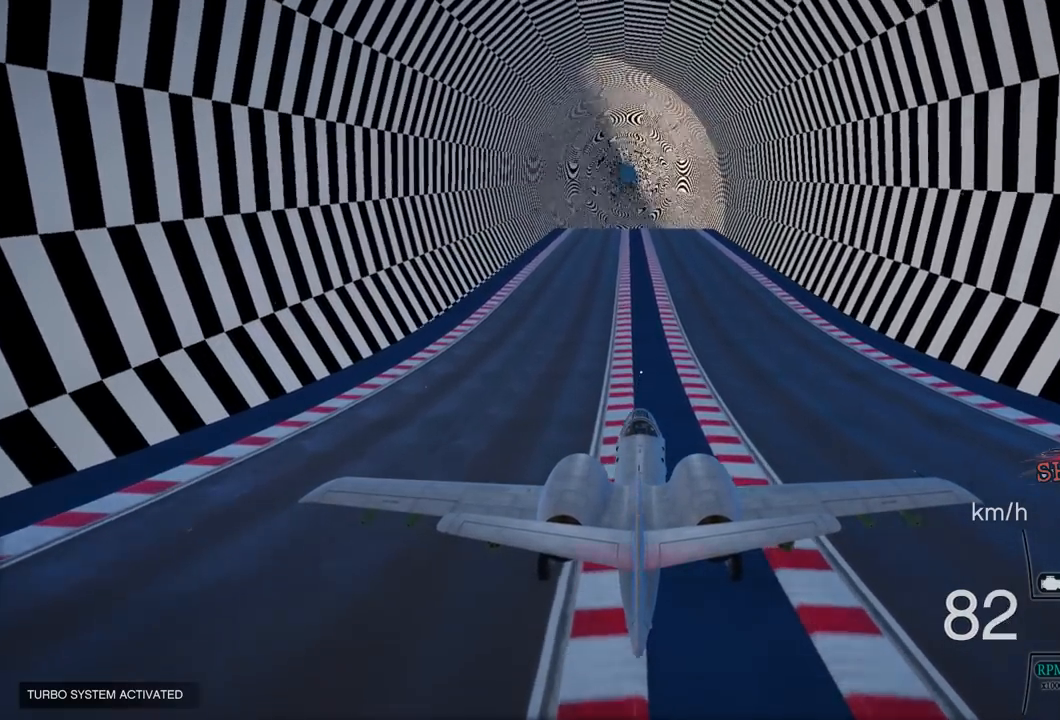
{"buttons": ["R2"], "left_stick": "center", "right_stick": "center", "events": []}
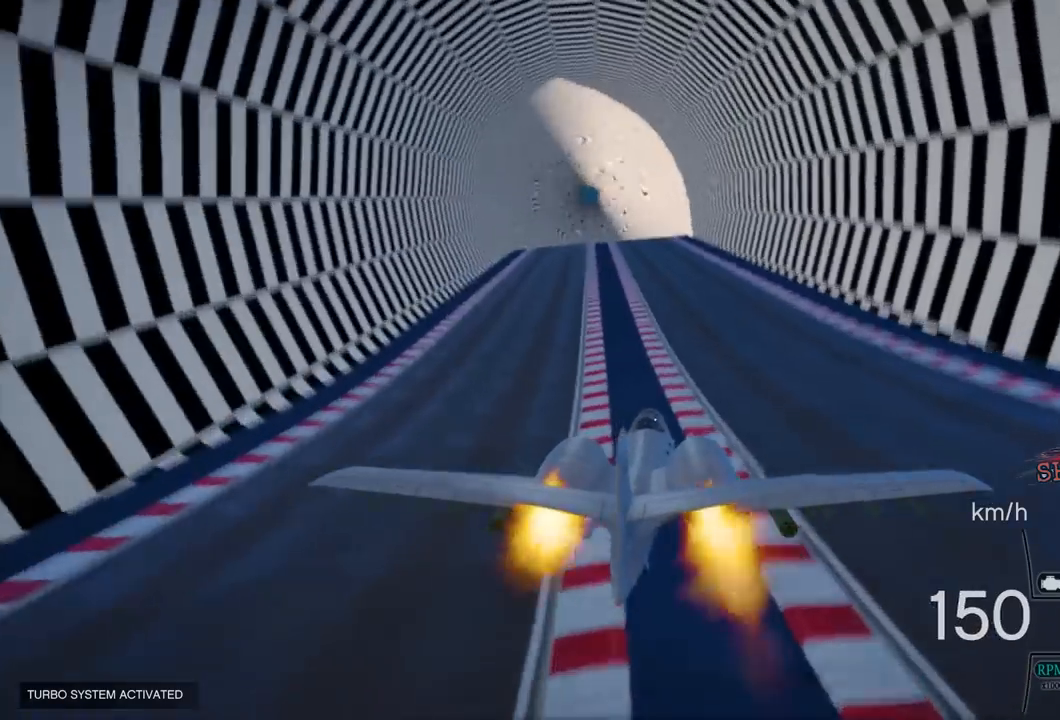
{"buttons": ["R2"], "left_stick": "center", "right_stick": "center", "events": []}
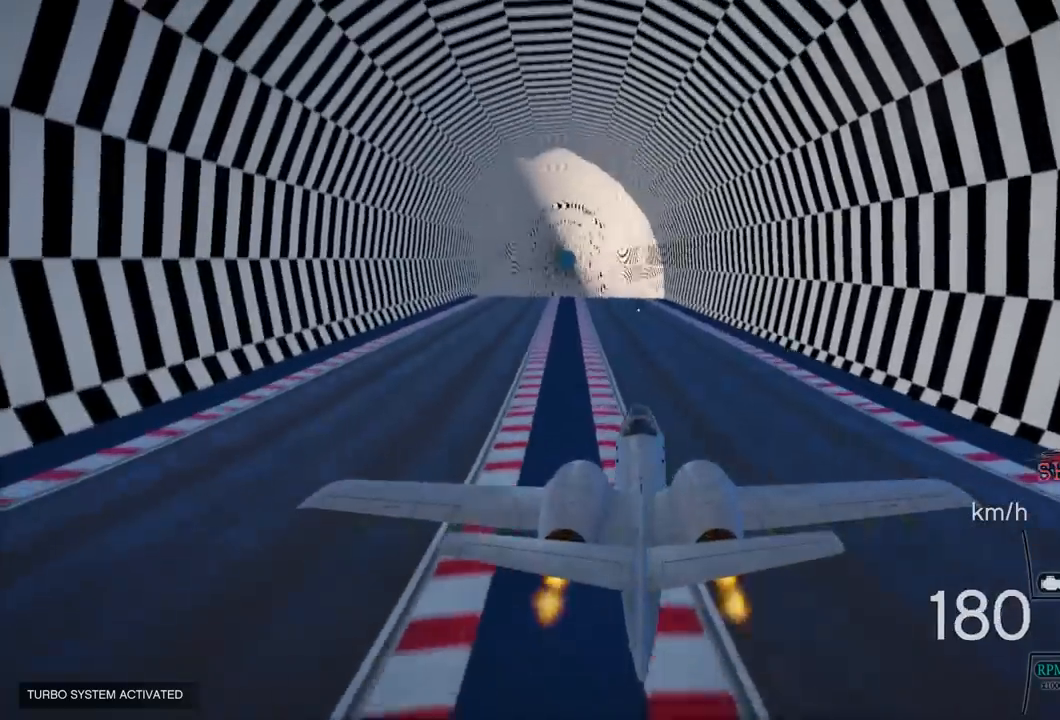
{"buttons": ["R2"], "left_stick": "center", "right_stick": "center", "events": []}
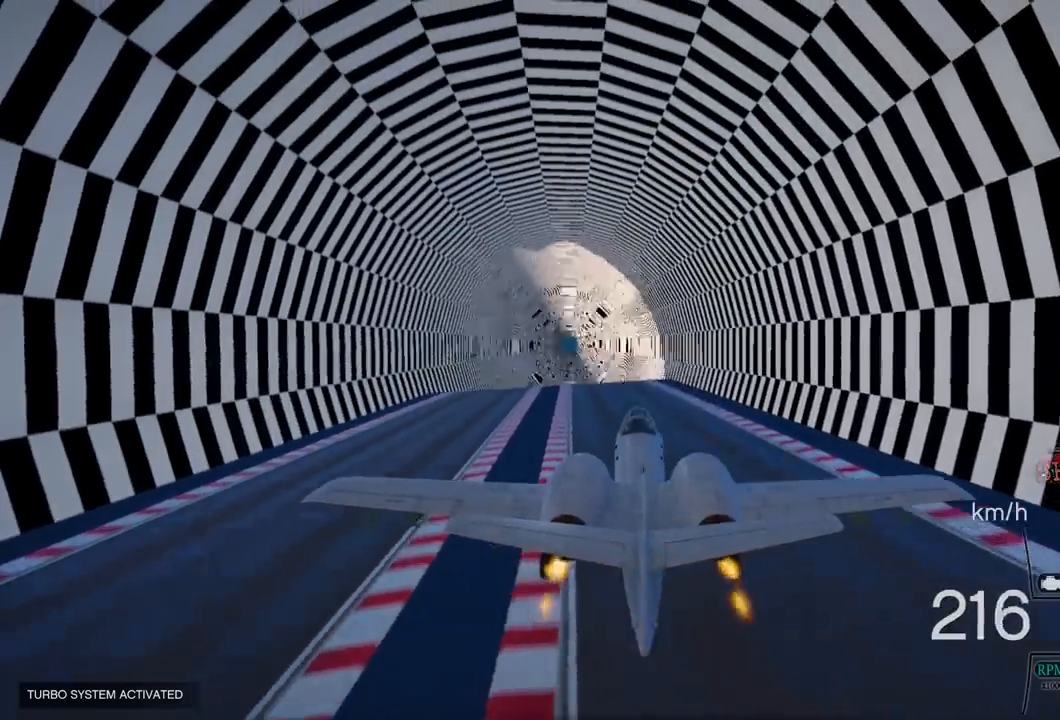
{"buttons": ["R2"], "left_stick": "center", "right_stick": "center", "events": [[33, "L1", "down"], [100, "L1", "up"]]}
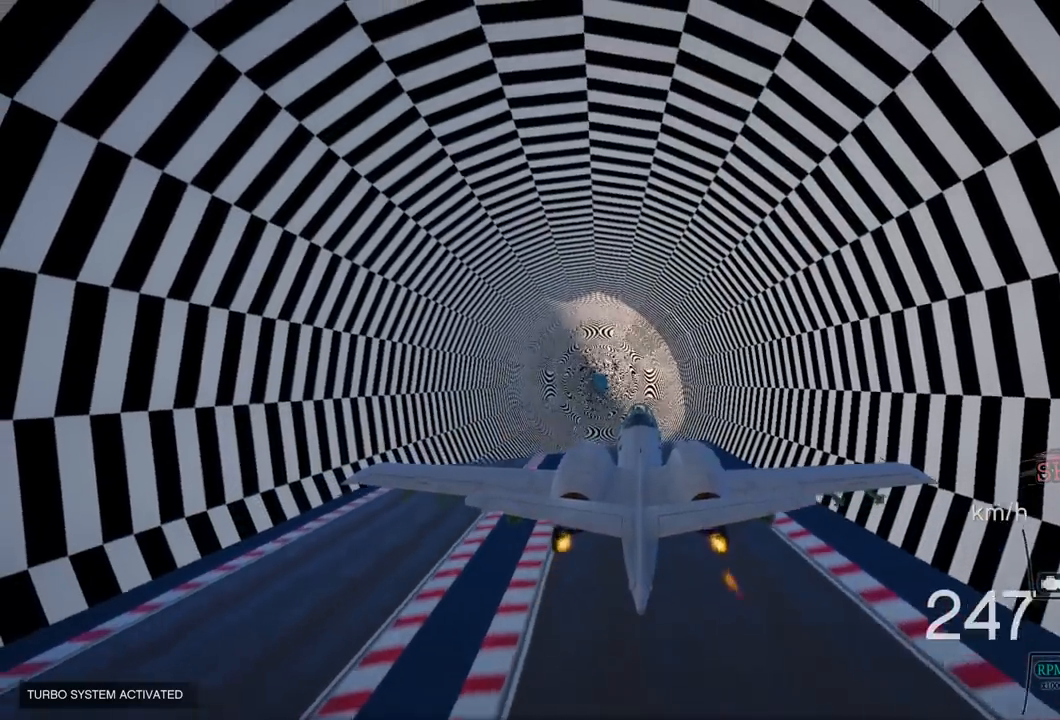
{"buttons": ["R2"], "left_stick": "center", "right_stick": "center", "events": [[83, "L3", "down"], [83, "left_stick", "up"], [217, "L3", "up"], [300, "left_stick", "center"]]}
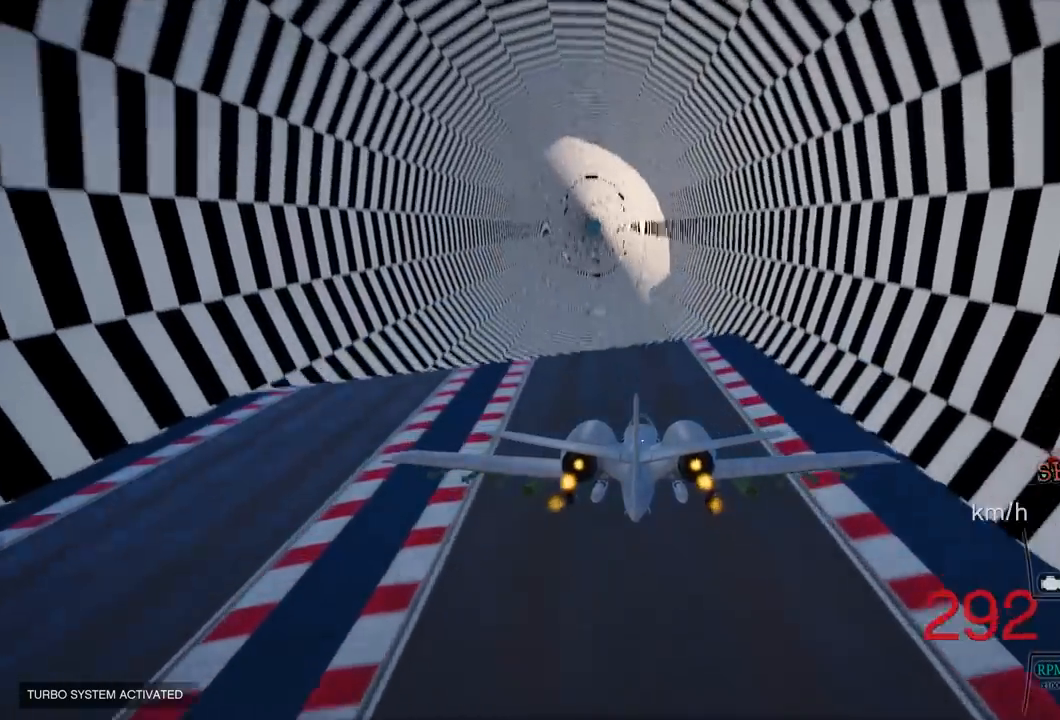
{"buttons": ["R2"], "left_stick": "center", "right_stick": "center", "events": [[133, "left_stick", "down"], [317, "left_stick", "center"]]}
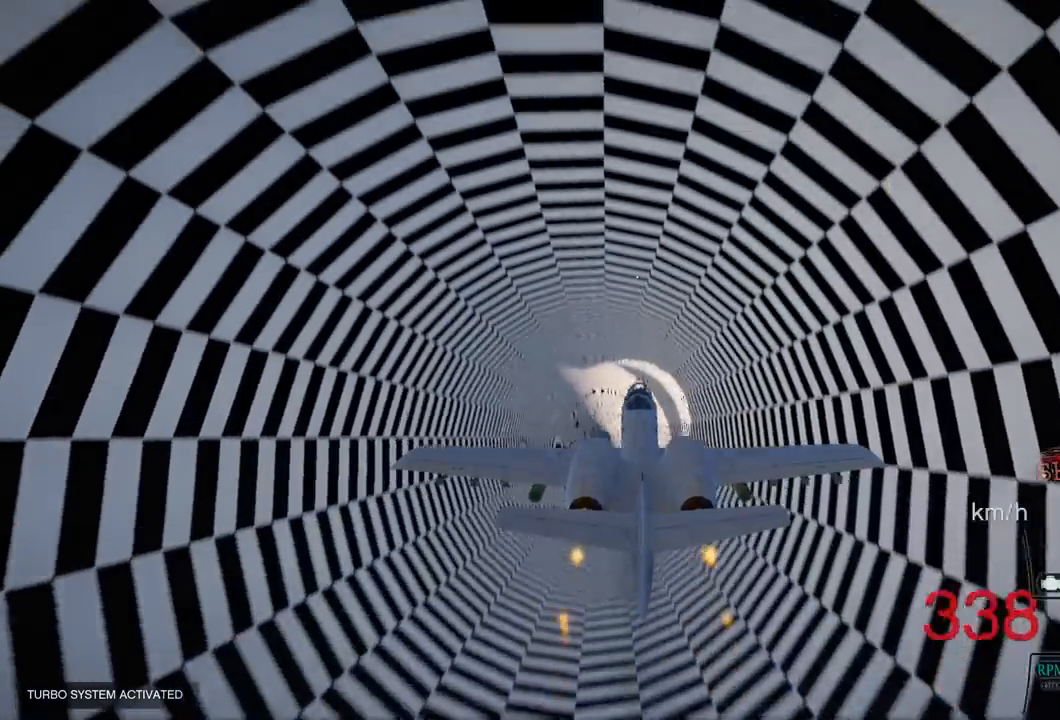
{"buttons": ["R2"], "left_stick": "center", "right_stick": "center", "events": [[233, "left_stick", "up"], [450, "left_stick", "center"]]}
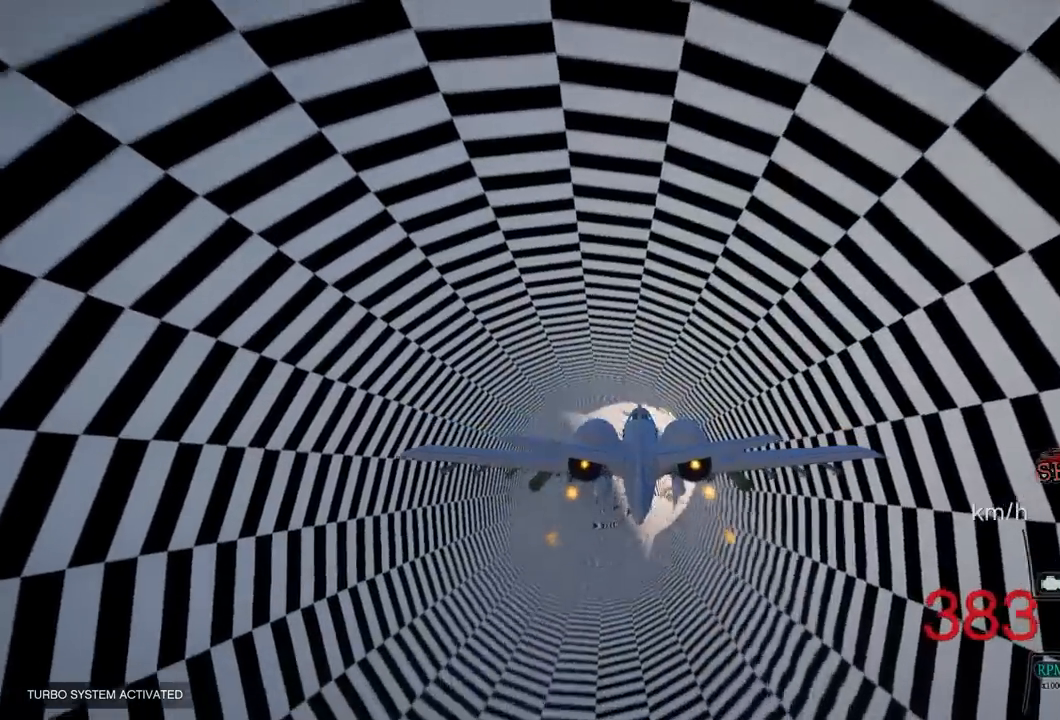
{"buttons": ["R2"], "left_stick": "center", "right_stick": "center", "events": [[83, "left_stick", "up"], [200, "left_stick", "center"]]}
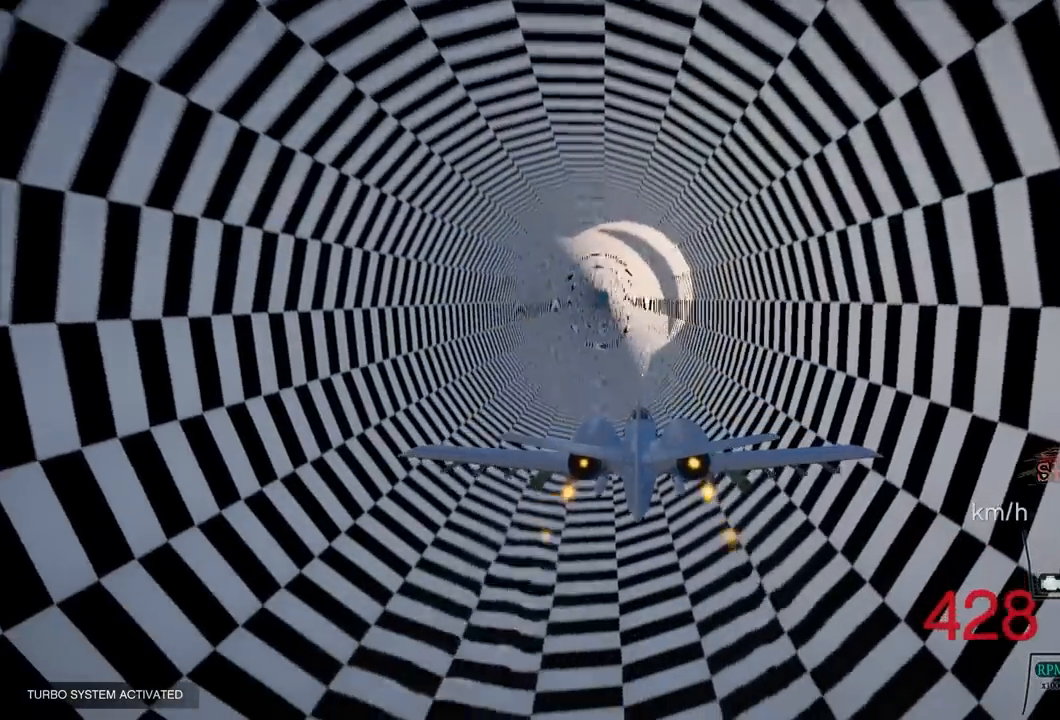
{"buttons": ["R2"], "left_stick": "center", "right_stick": "center", "events": []}
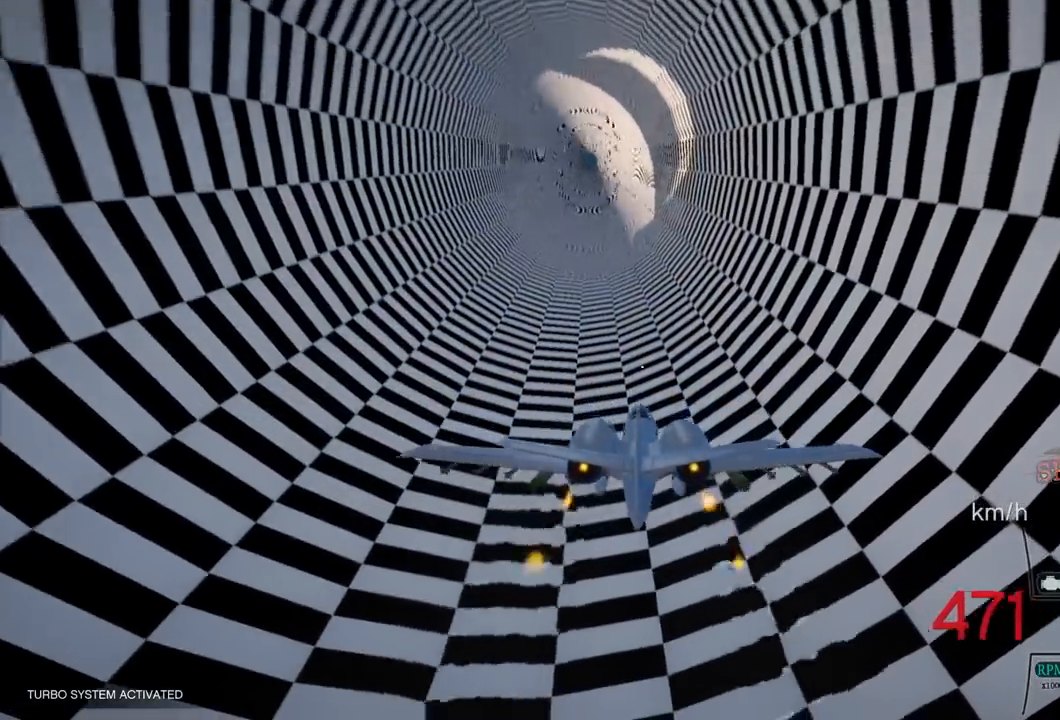
{"buttons": ["R2"], "left_stick": "center", "right_stick": "center", "events": [[233, "left_stick", "down"], [367, "left_stick", "center"]]}
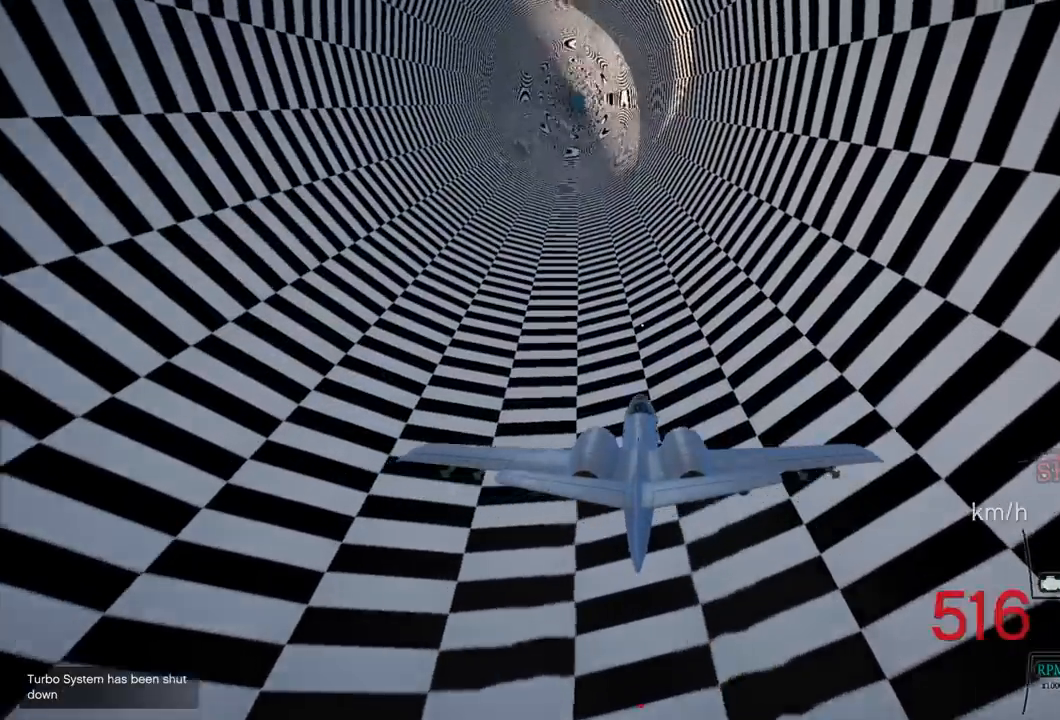
{"buttons": ["R2"], "left_stick": "center", "right_stick": "center", "events": [[133, "L1", "down"], [217, "L1", "up"]]}
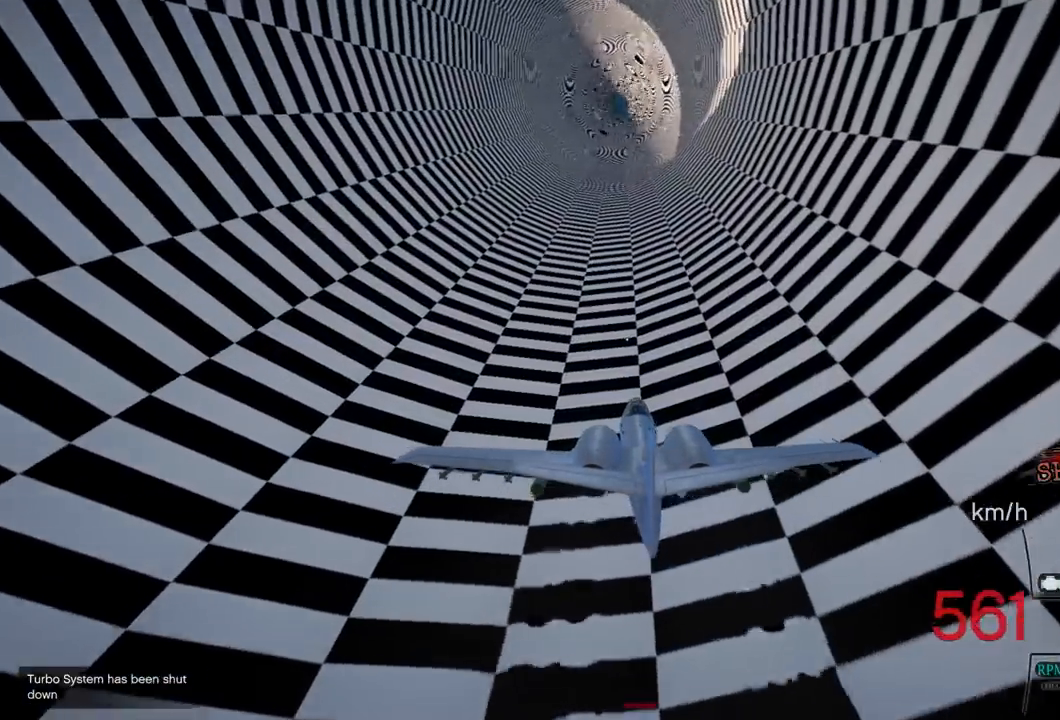
{"buttons": ["R2"], "left_stick": "center", "right_stick": "center", "events": [[217, "left_stick", "down"], [383, "left_stick", "center"]]}
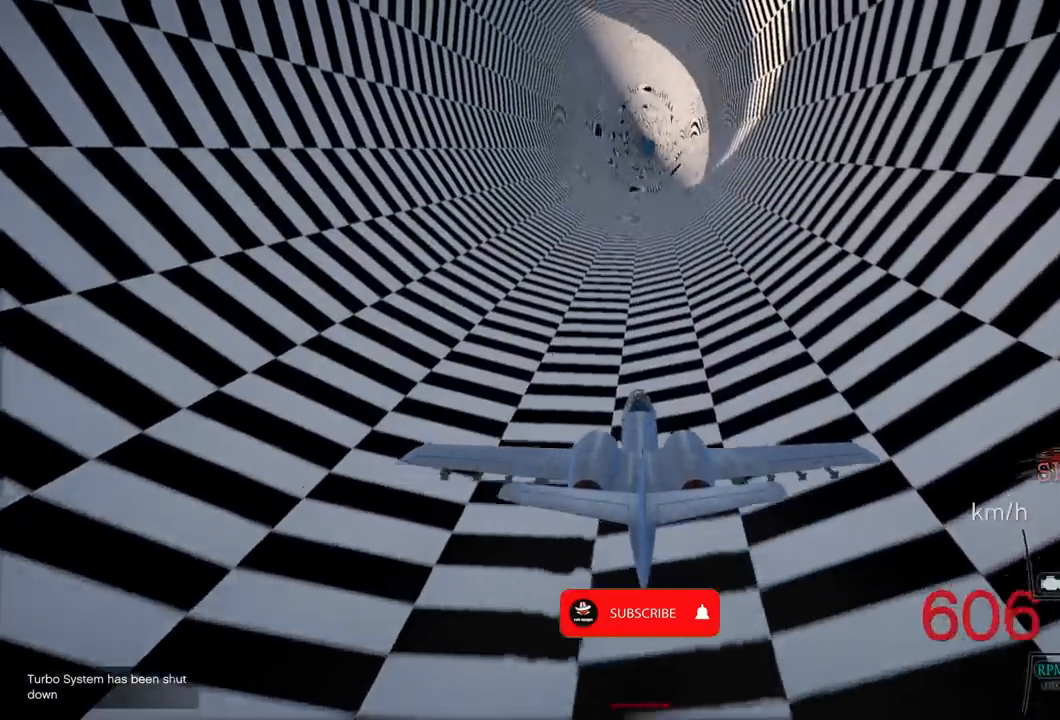
{"buttons": ["R2"], "left_stick": "center", "right_stick": "center", "events": [[317, "left_stick", "down"], [417, "left_stick", "center"]]}
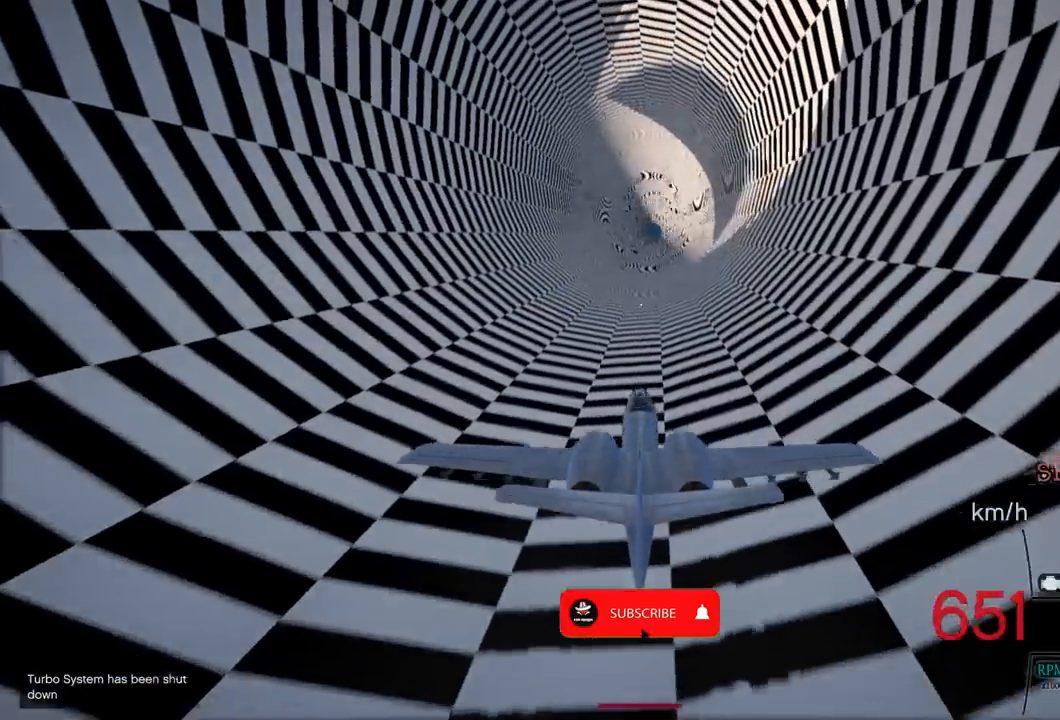
{"buttons": ["R2"], "left_stick": "center", "right_stick": "center", "events": []}
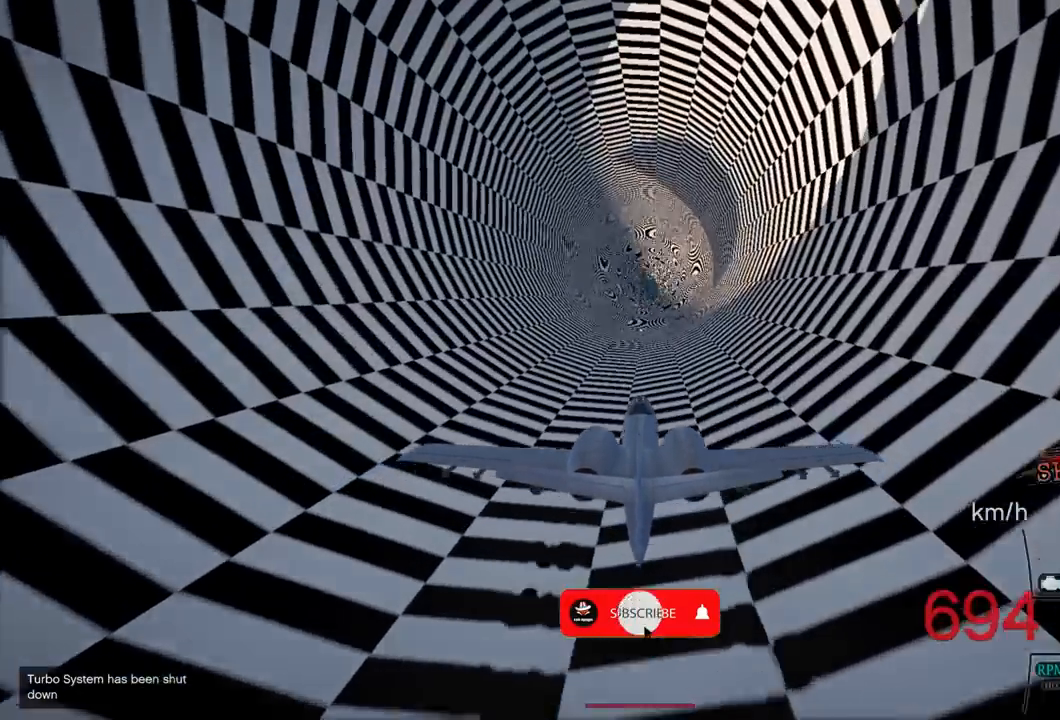
{"buttons": ["R2"], "left_stick": "center", "right_stick": "center", "events": [[333, "left_stick", "left"], [417, "left_stick", "center"]]}
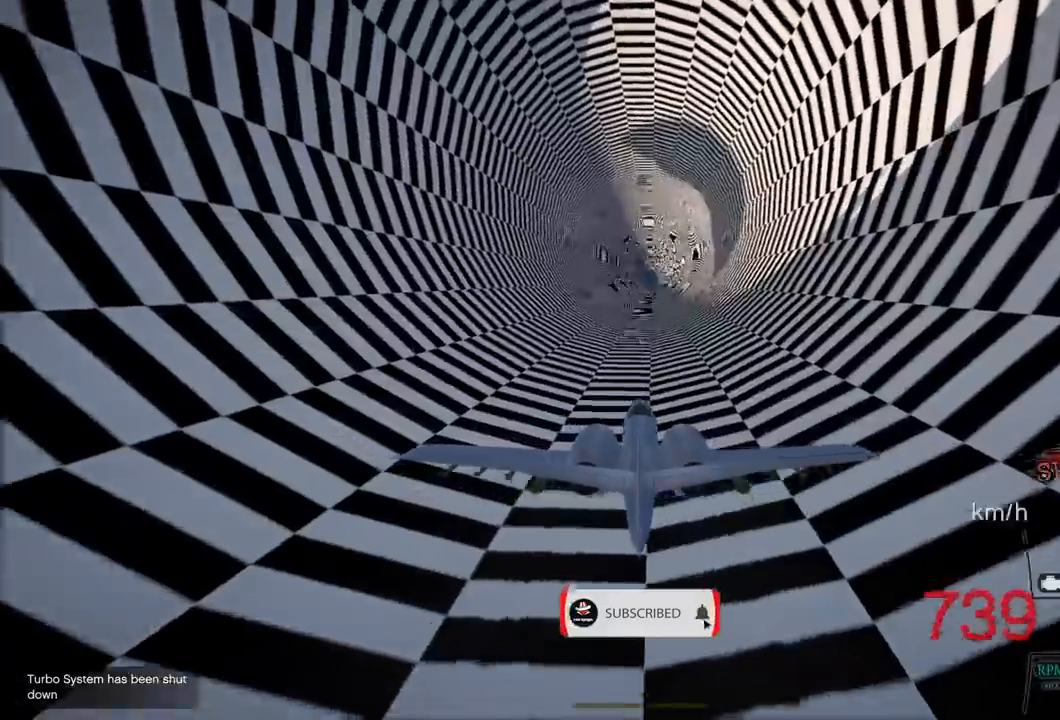
{"buttons": ["R2"], "left_stick": "down", "right_stick": "center", "events": [[500, "left_stick", "down"]]}
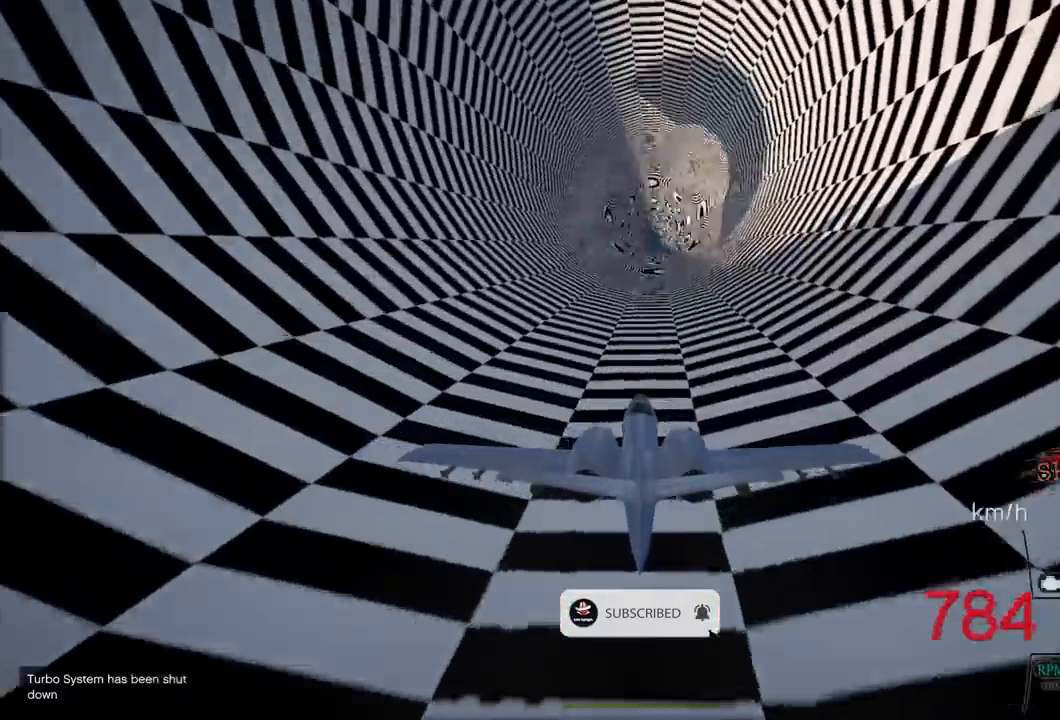
{"buttons": ["R2"], "left_stick": "down", "right_stick": "center", "events": [[100, "left_stick", "center"], [483, "left_stick", "down"]]}
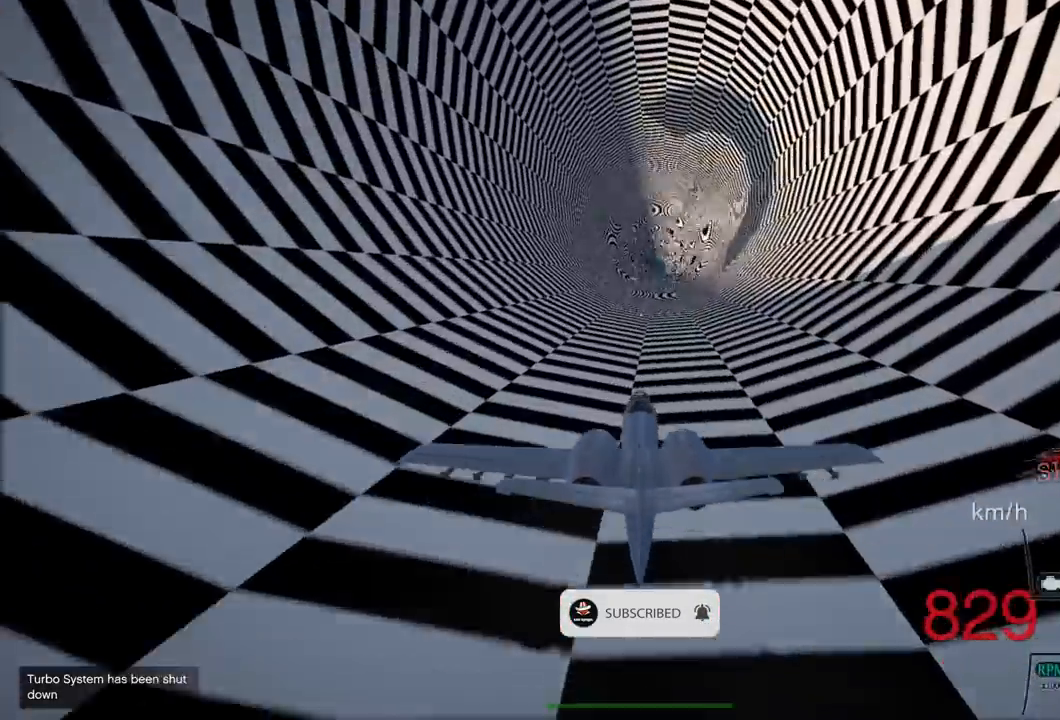
{"buttons": ["R2"], "left_stick": "center", "right_stick": "center", "events": [[83, "left_stick", "center"]]}
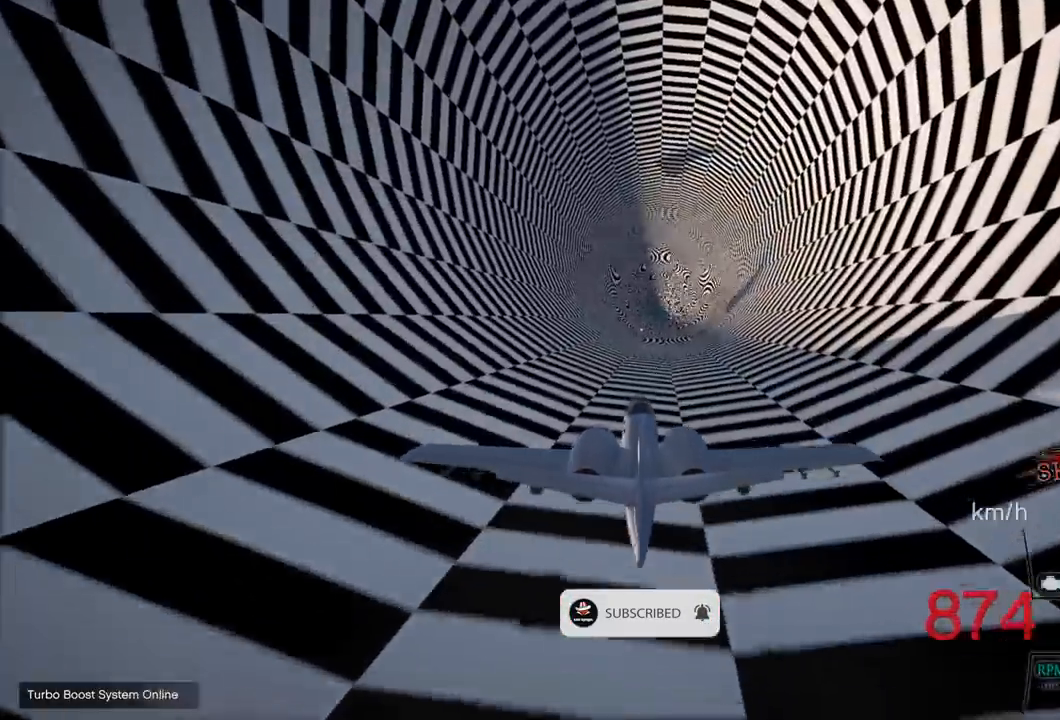
{"buttons": ["R2"], "left_stick": "center", "right_stick": "center", "events": []}
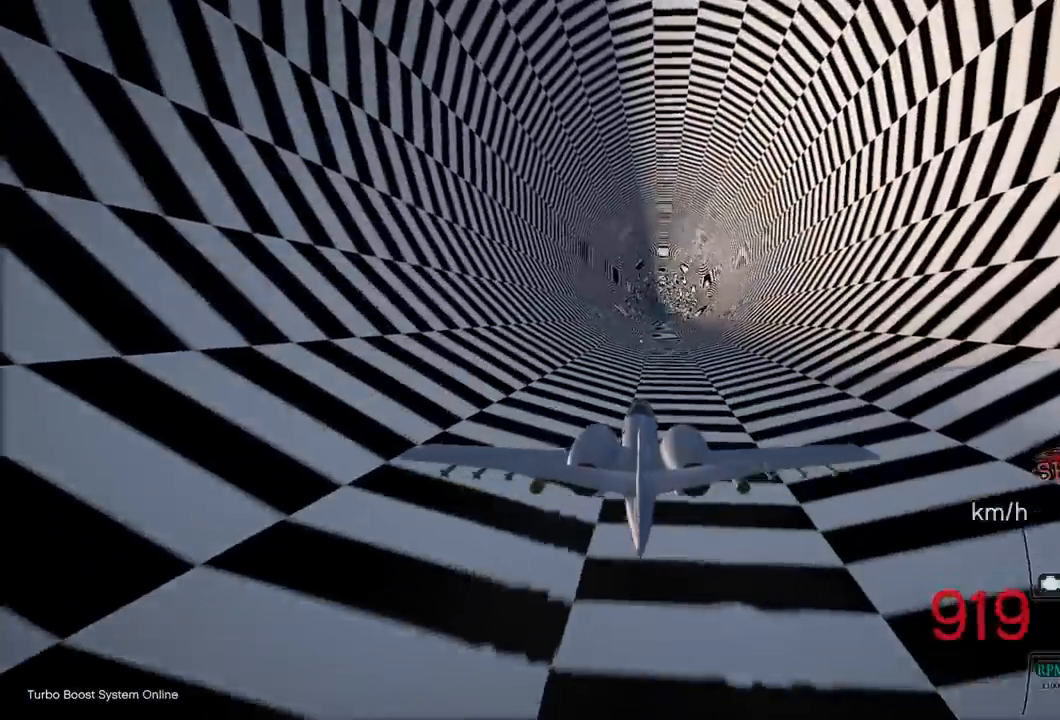
{"buttons": ["R2"], "left_stick": "center", "right_stick": "center", "events": []}
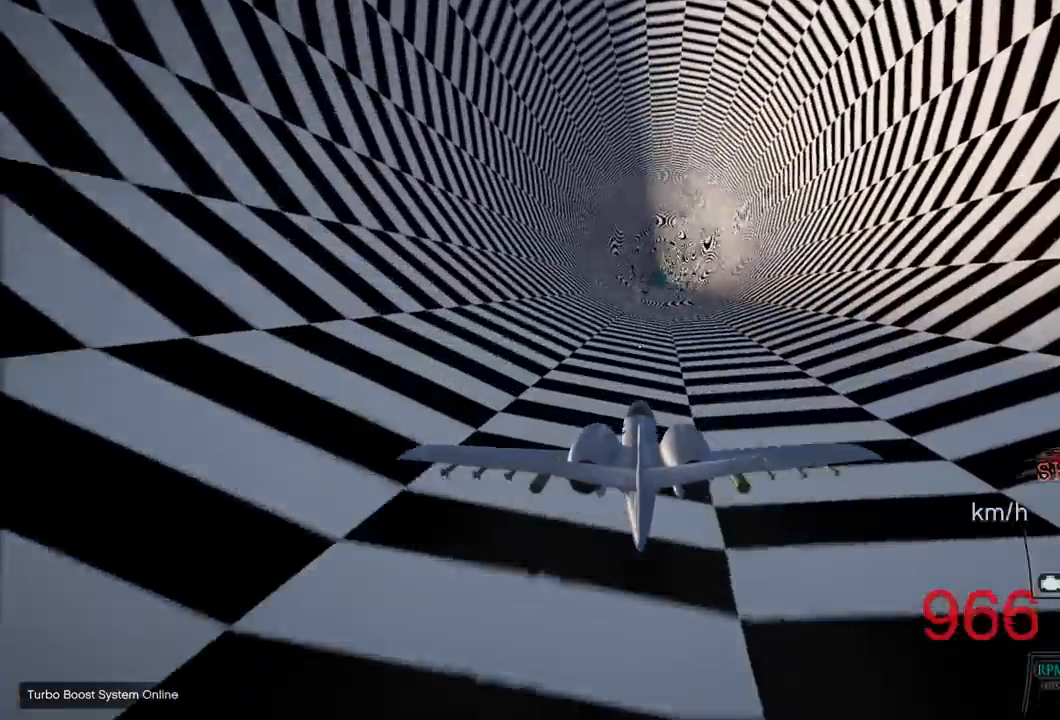
{"buttons": ["R2"], "left_stick": "center", "right_stick": "center", "events": [[167, "left_stick", "down"], [283, "left_stick", "center"]]}
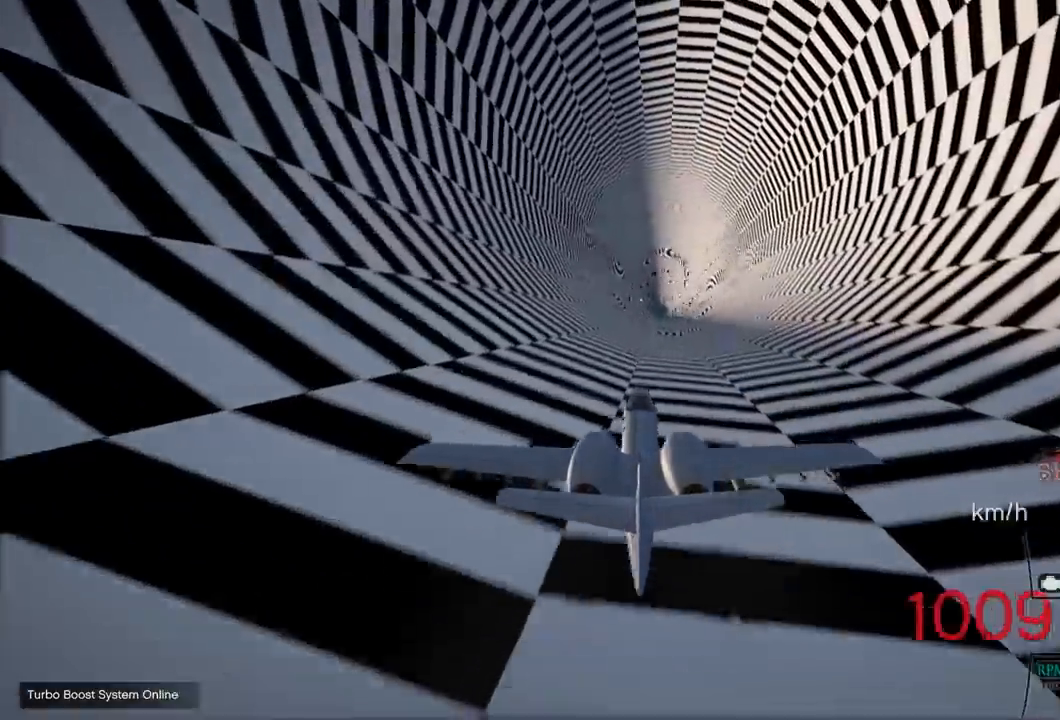
{"buttons": ["R2"], "left_stick": "center", "right_stick": "center", "events": [[250, "left_stick", "down"], [350, "left_stick", "center"]]}
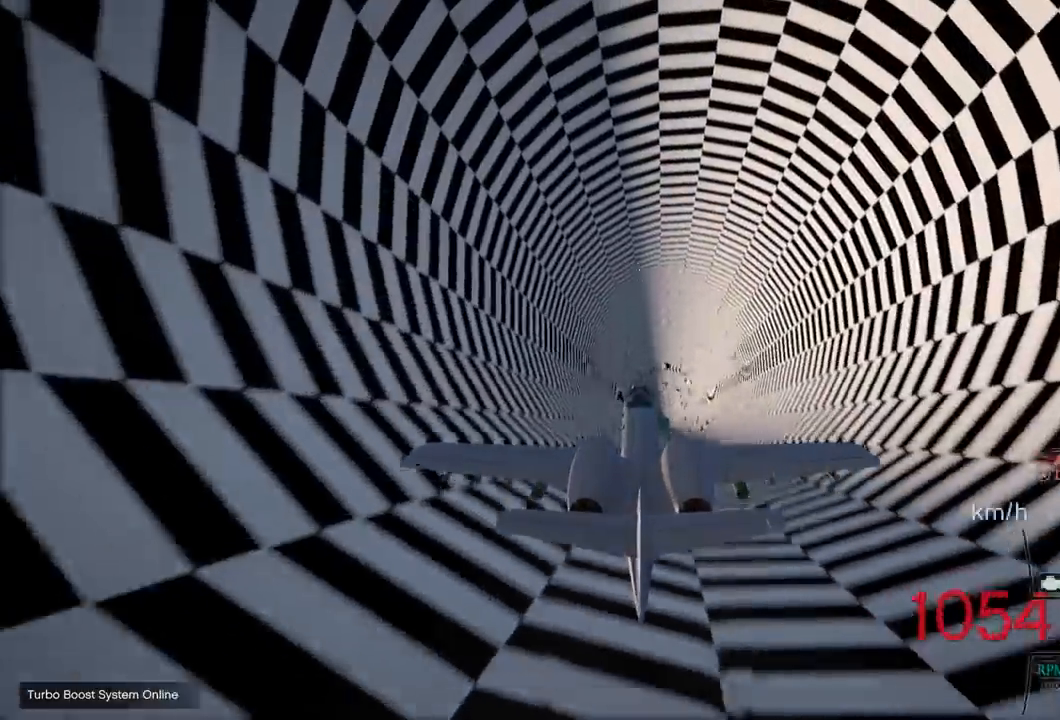
{"buttons": ["R2"], "left_stick": "center", "right_stick": "center", "events": [[150, "left_stick", "up"], [317, "left_stick", "center"]]}
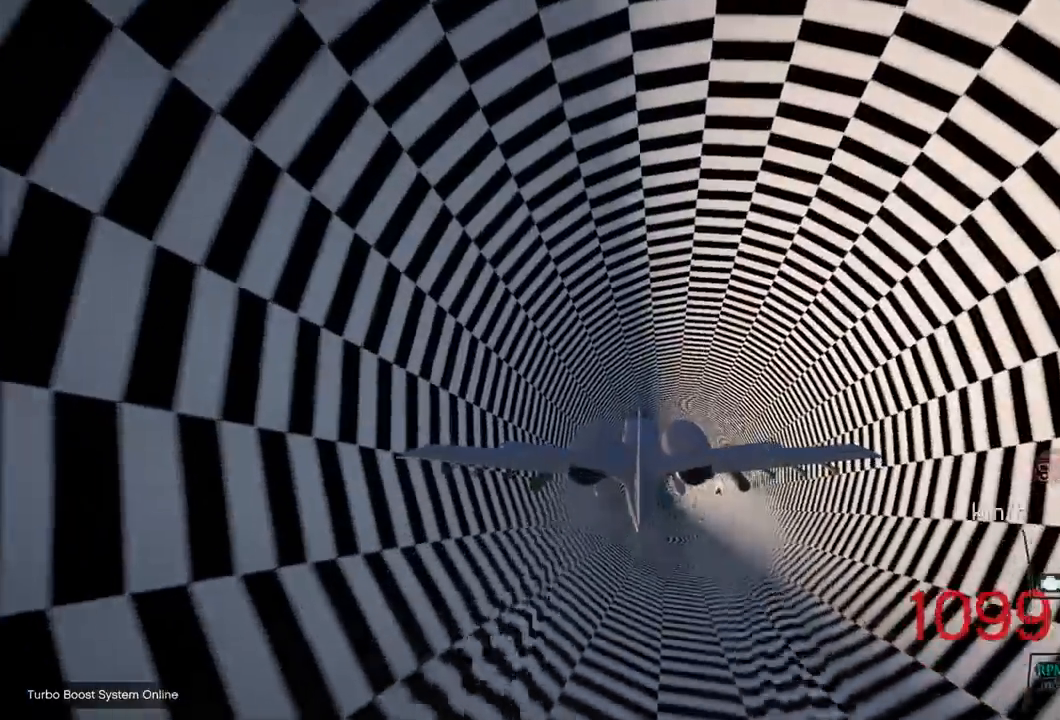
{"buttons": ["R2"], "left_stick": "center", "right_stick": "center", "events": [[50, "left_stick", "up"], [283, "left_stick", "center"]]}
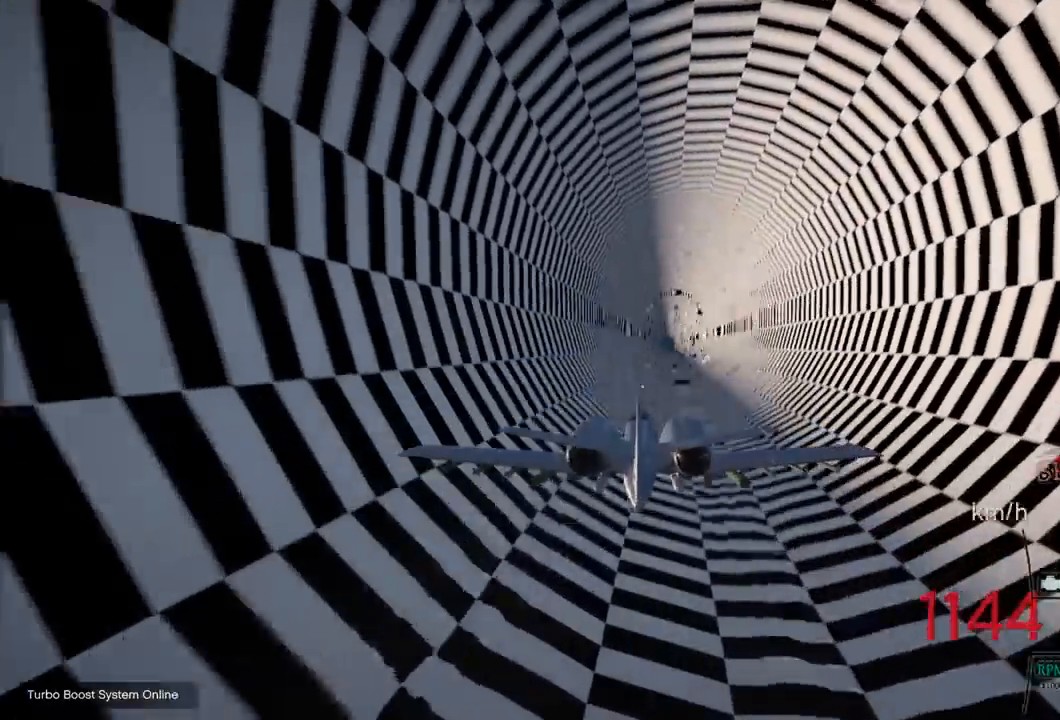
{"buttons": ["R2"], "left_stick": "center", "right_stick": "center", "events": [[150, "R1", "down"], [167, "R1", "up"], [233, "left_stick", "down"], [350, "left_stick", "center"], [367, "R1", "down"], [383, "R1", "up"]]}
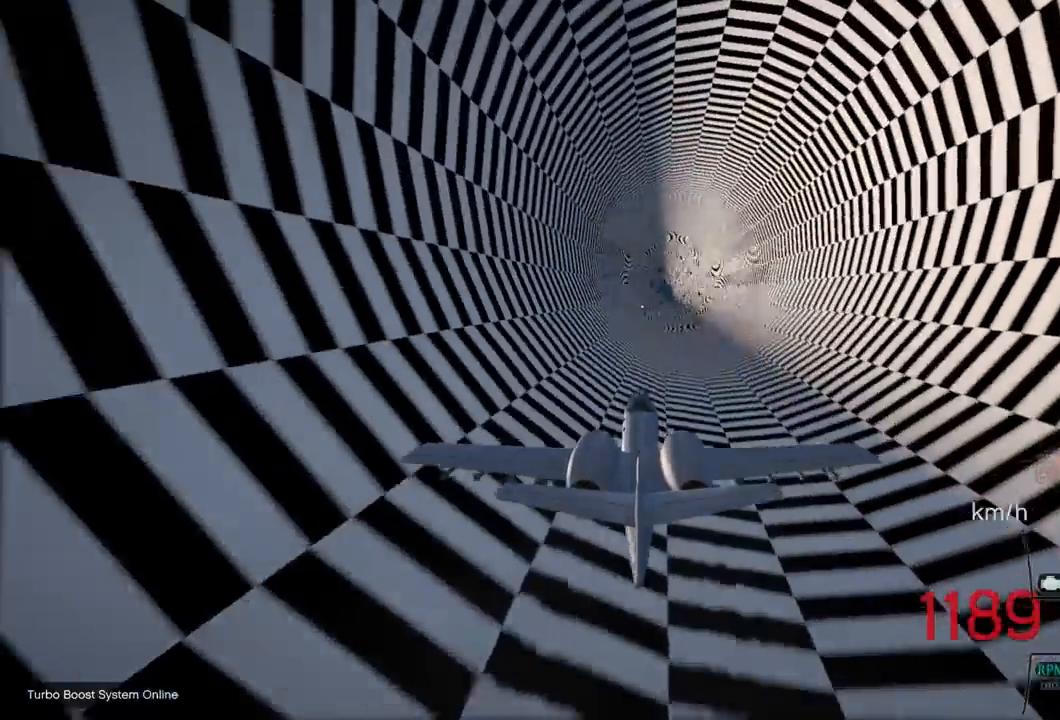
{"buttons": ["R2"], "left_stick": "center", "right_stick": "center", "events": [[333, "left_stick", "up"], [483, "left_stick", "center"]]}
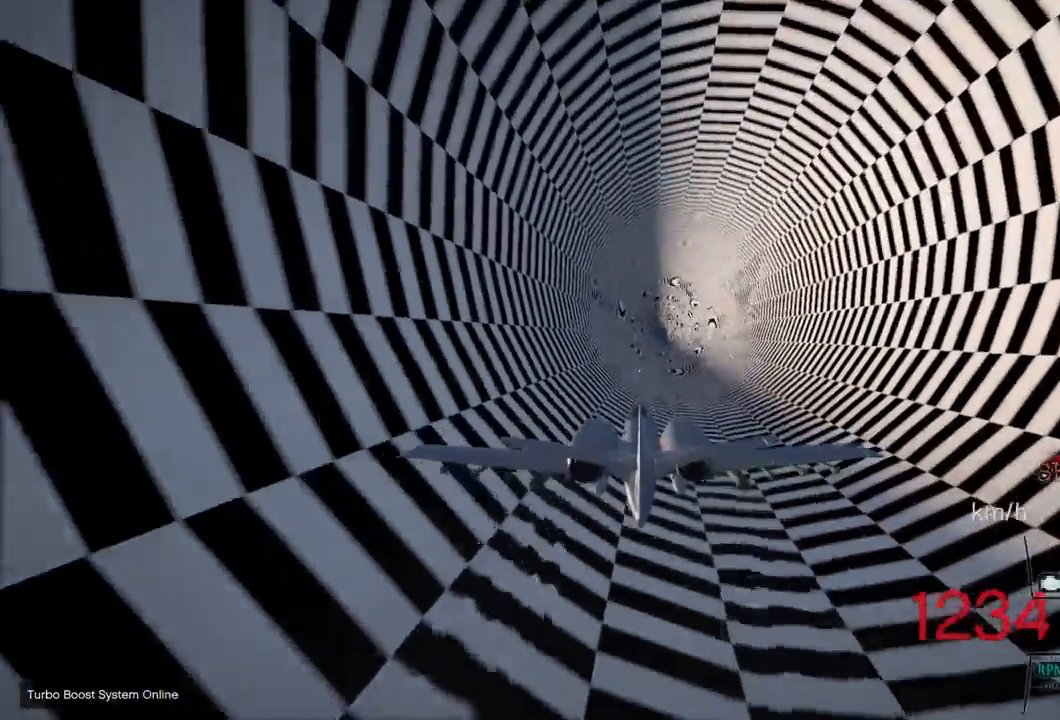
{"buttons": ["R2"], "left_stick": "down", "right_stick": "center", "events": [[500, "left_stick", "down"]]}